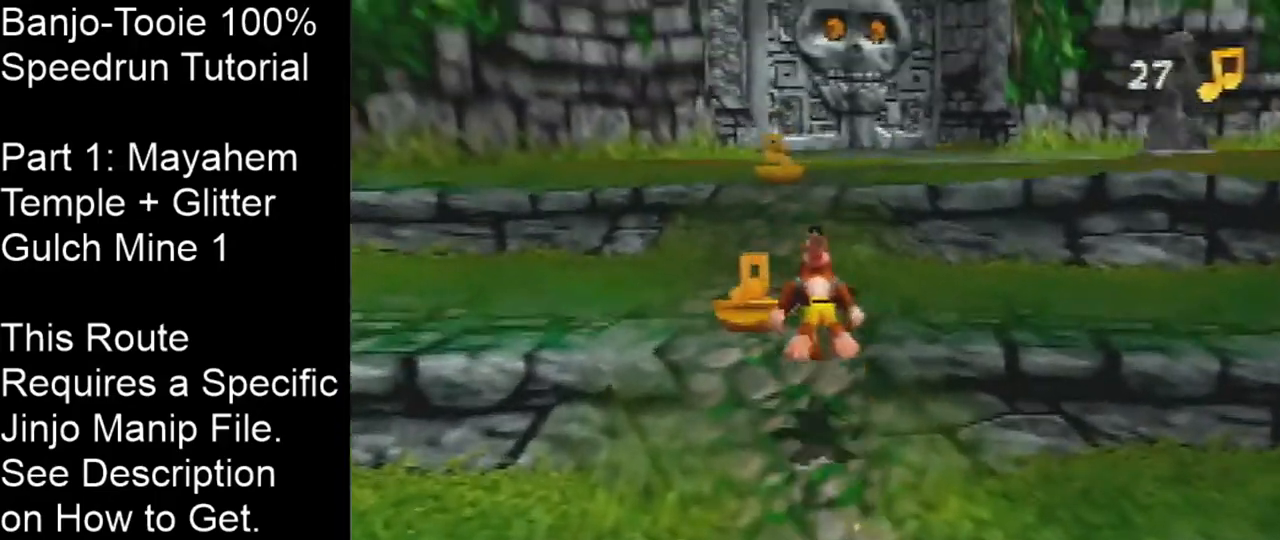
Gameplay with a controller (Nintendo layout); each line is a JSON object with the inputs held at the frame after it. "events" lists button and stick changes between this image and that frame as [ms after this image, input, new state], when the widget could be followed in between. Not read: L1 L3 R3.
{"buttons": ["A", "Z"], "left_stick": "up-left", "events": [[333, "C_LEFT", "up"], [400, "A", "down"]]}
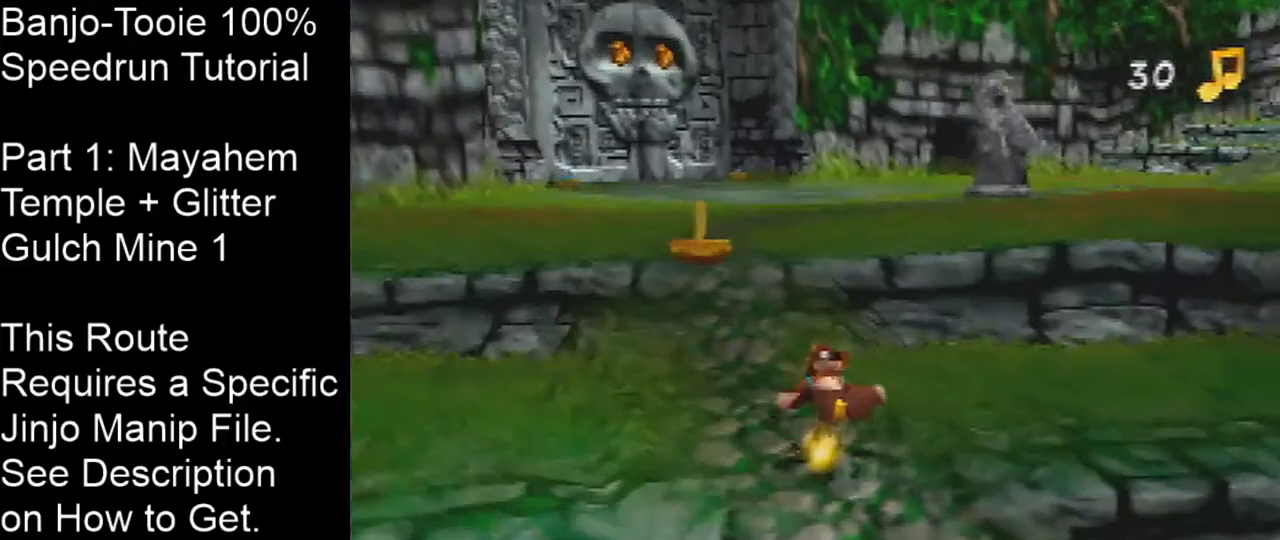
{"buttons": ["Z"], "left_stick": "up-left", "events": [[367, "A", "up"]]}
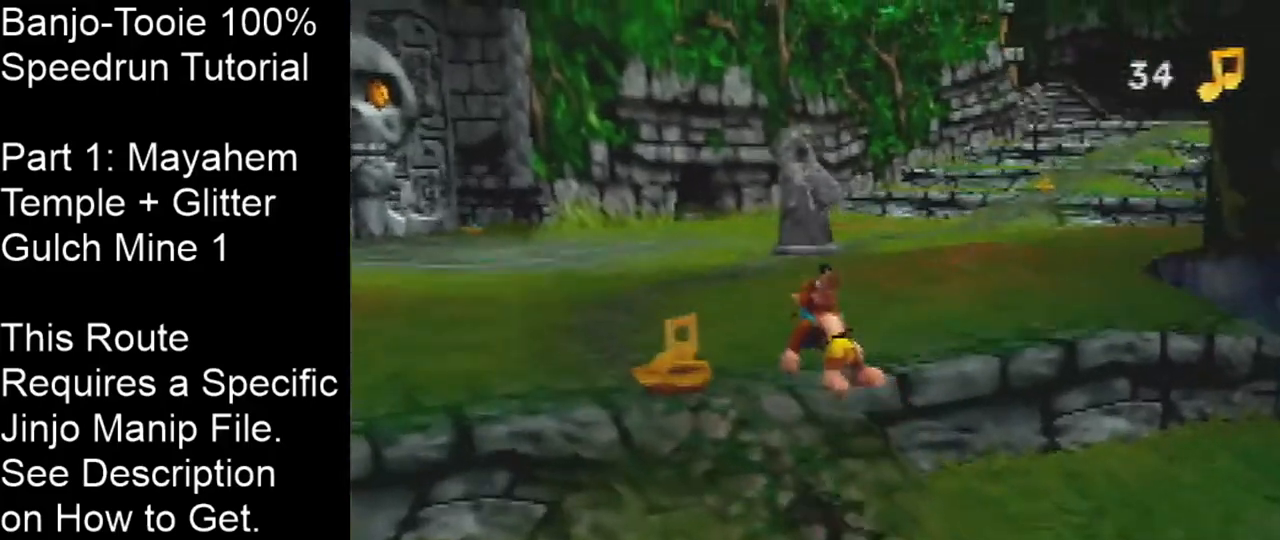
{"buttons": ["A", "Z"], "left_stick": "up", "events": [[367, "left_stick", "up"], [467, "A", "down"]]}
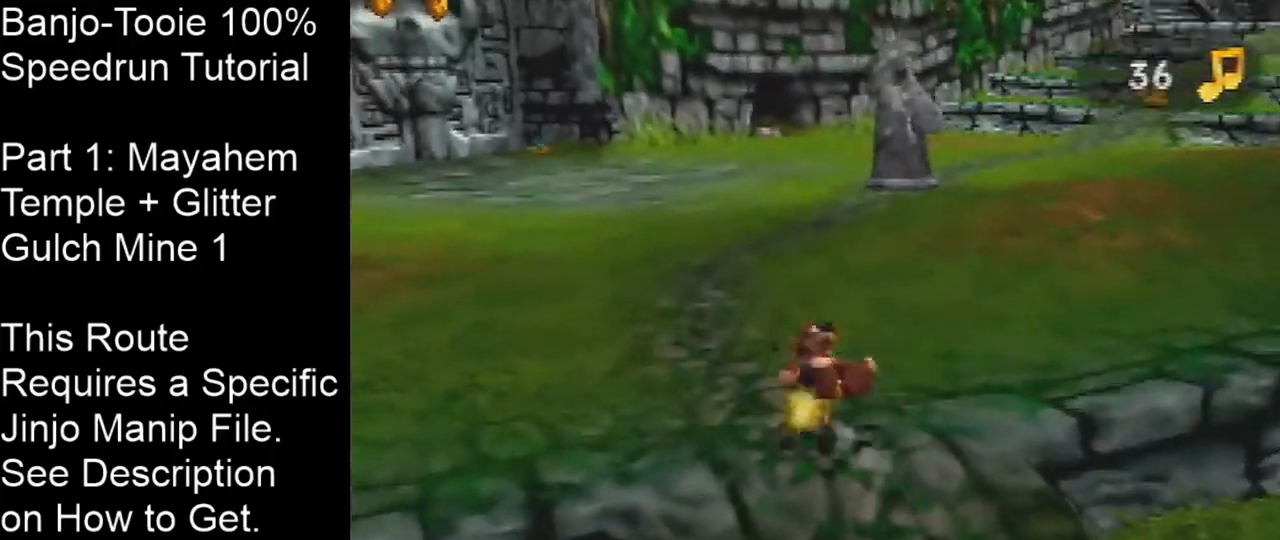
{"buttons": ["R1", "Z"], "left_stick": "up", "events": [[33, "R1", "down"], [134, "A", "up"]]}
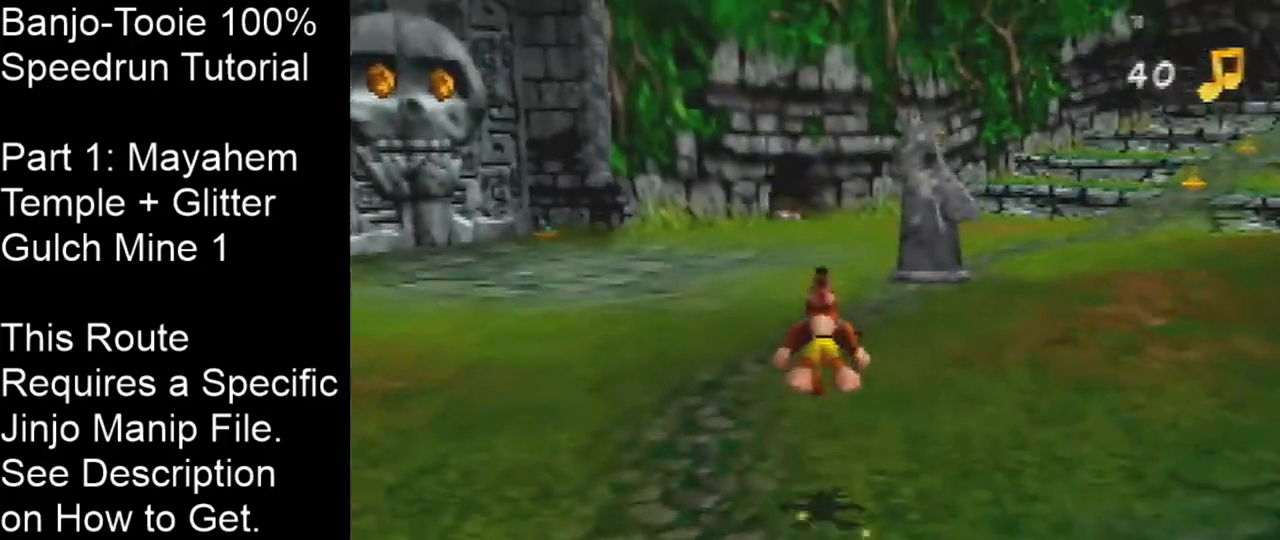
{"buttons": ["R1", "Z"], "left_stick": "up", "events": [[334, "A", "down"], [501, "A", "up"]]}
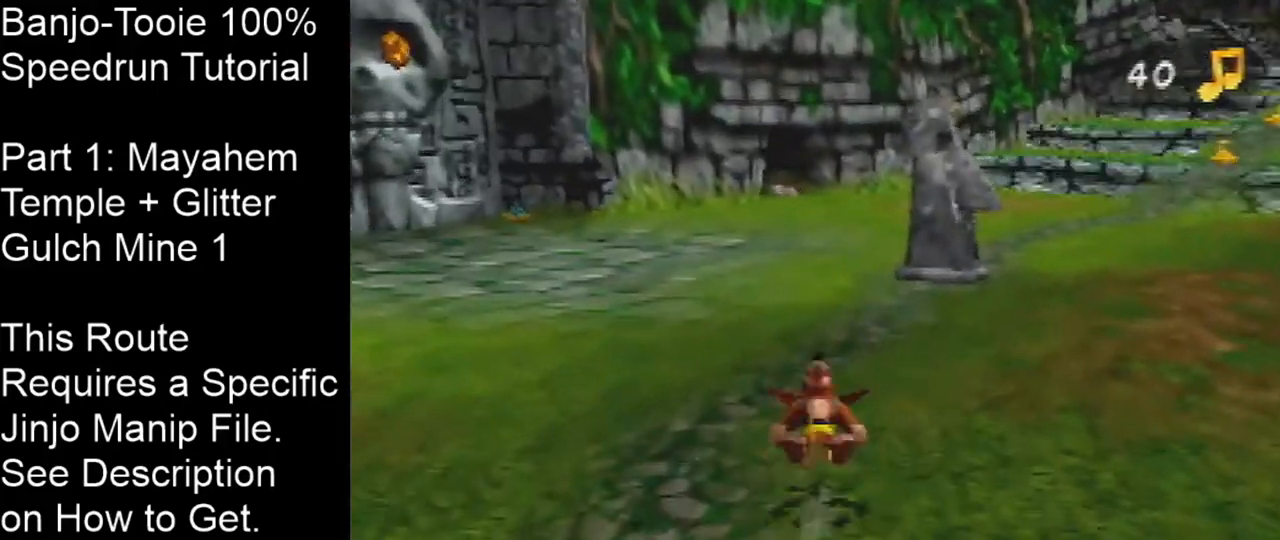
{"buttons": ["R1", "Z"], "left_stick": "up", "events": []}
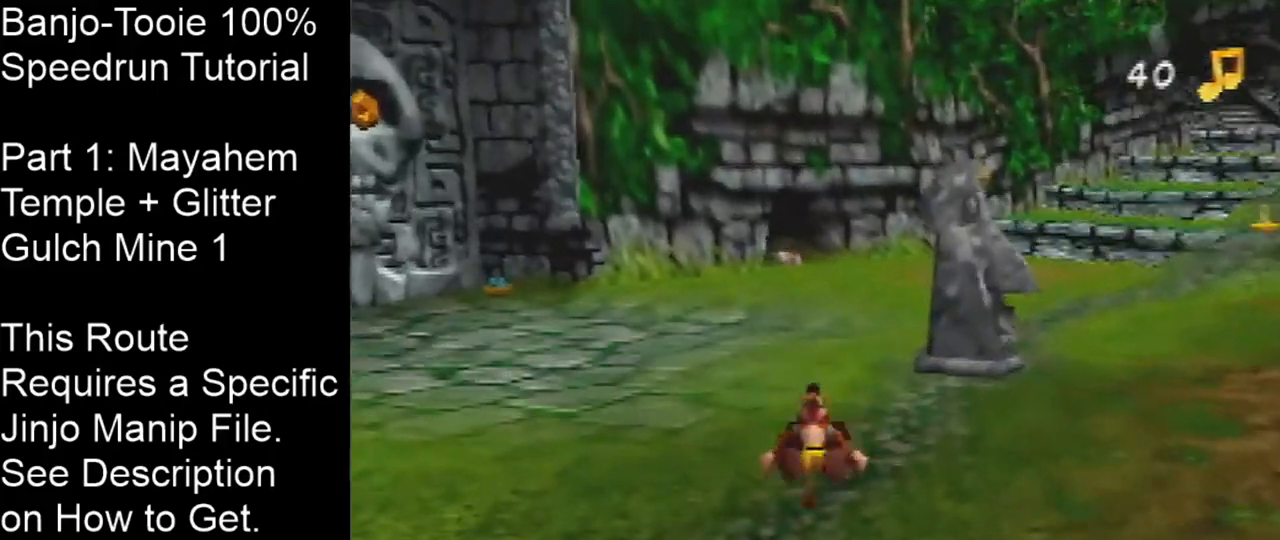
{"buttons": ["R1", "Z"], "left_stick": "up", "events": [[134, "A", "down"], [301, "A", "up"]]}
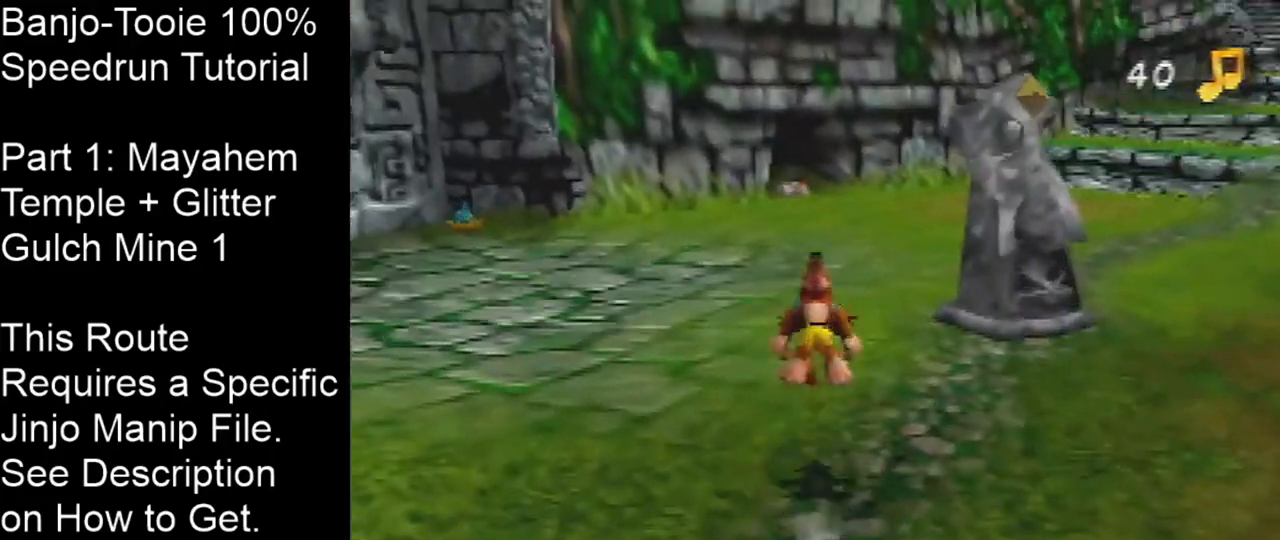
{"buttons": ["A", "R1", "Z"], "left_stick": "up", "events": [[400, "A", "down"]]}
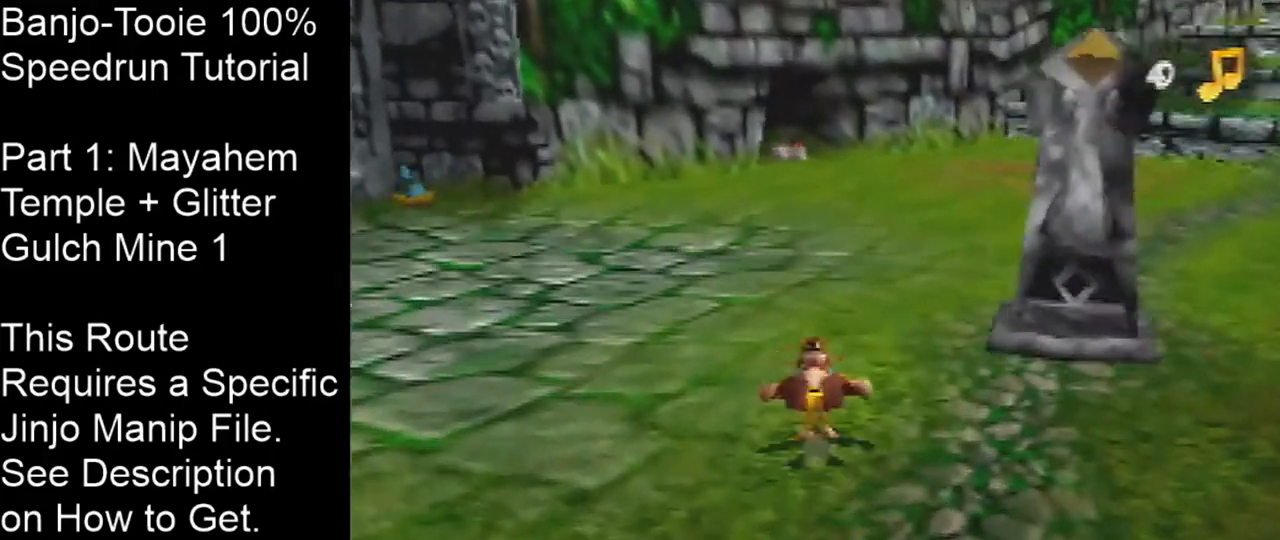
{"buttons": ["R1", "Z"], "left_stick": "up", "events": [[67, "A", "up"]]}
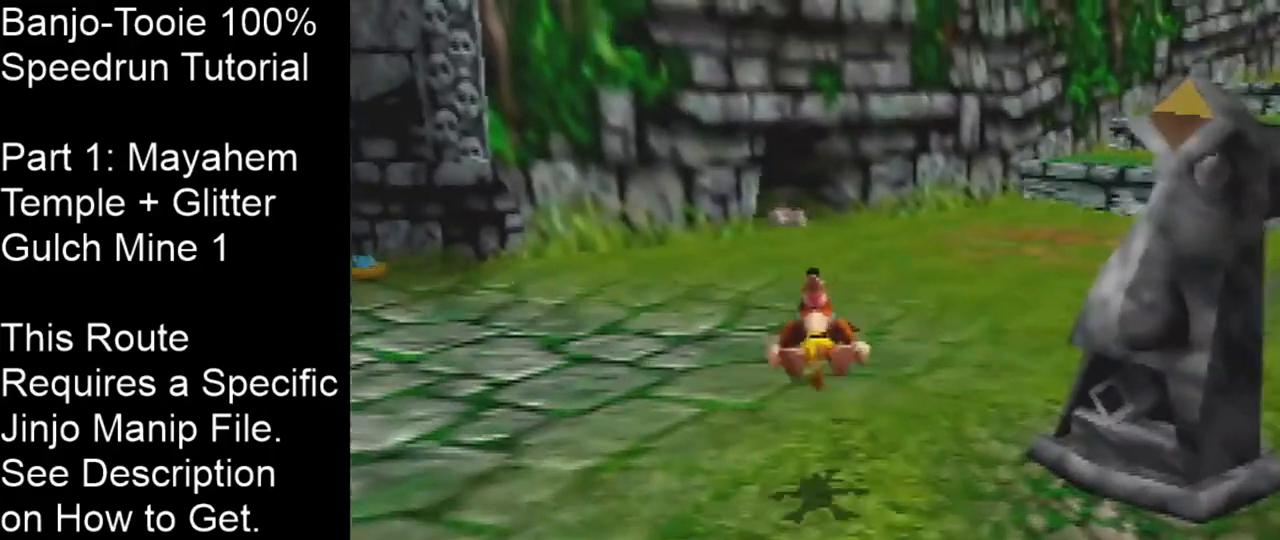
{"buttons": ["R1", "Z"], "left_stick": "up", "events": [[200, "A", "down"], [367, "A", "up"]]}
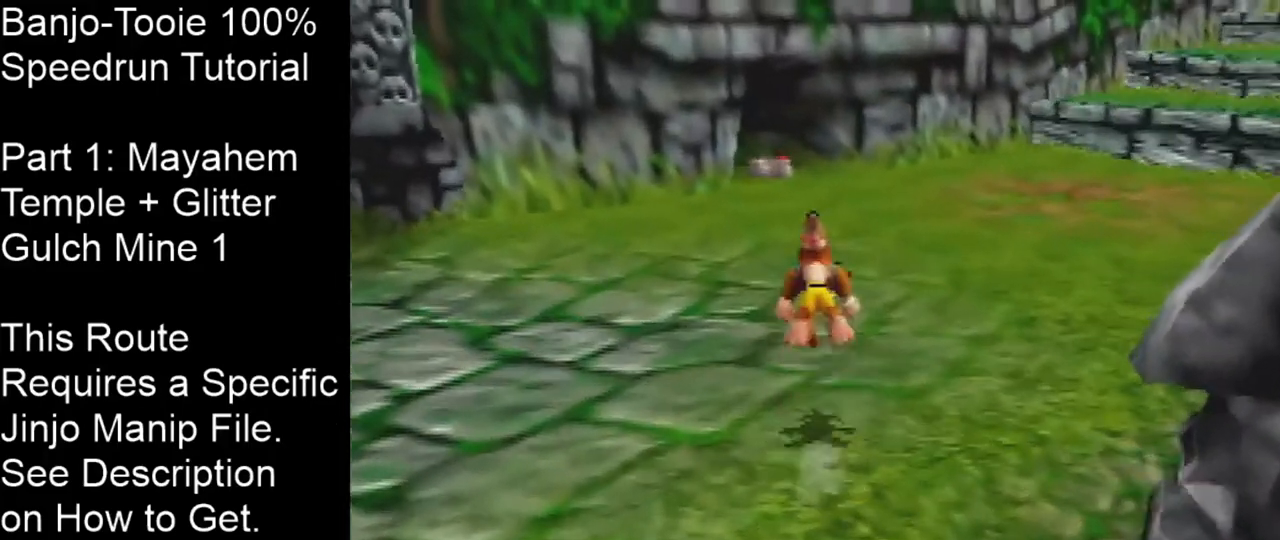
{"buttons": ["A", "R1", "Z"], "left_stick": "up", "events": [[467, "A", "down"]]}
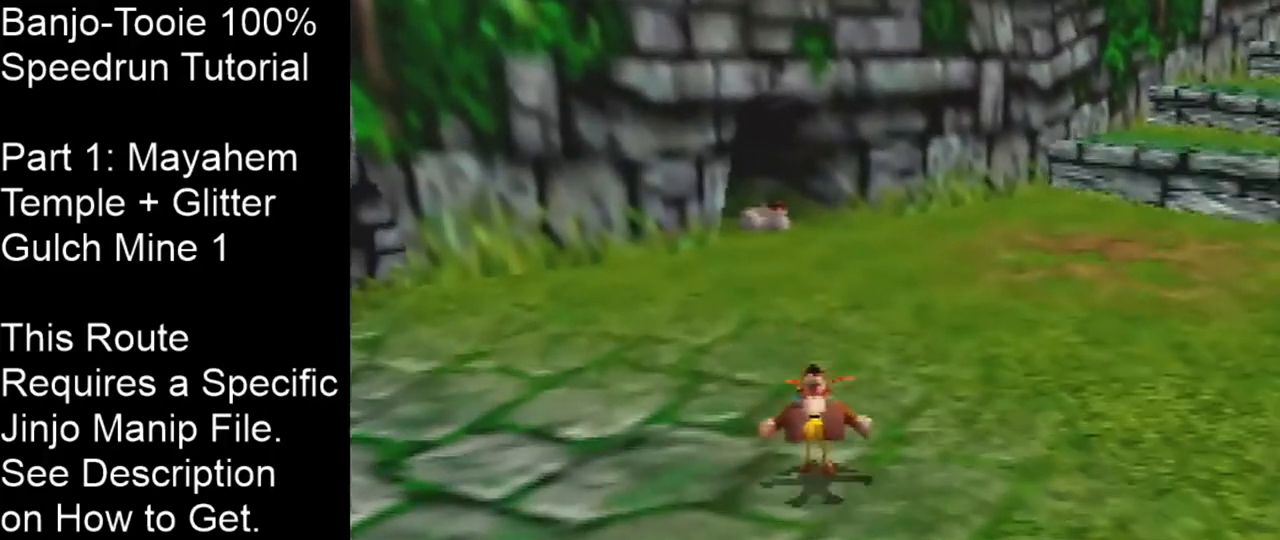
{"buttons": ["R1", "Z"], "left_stick": "up", "events": [[66, "A", "up"]]}
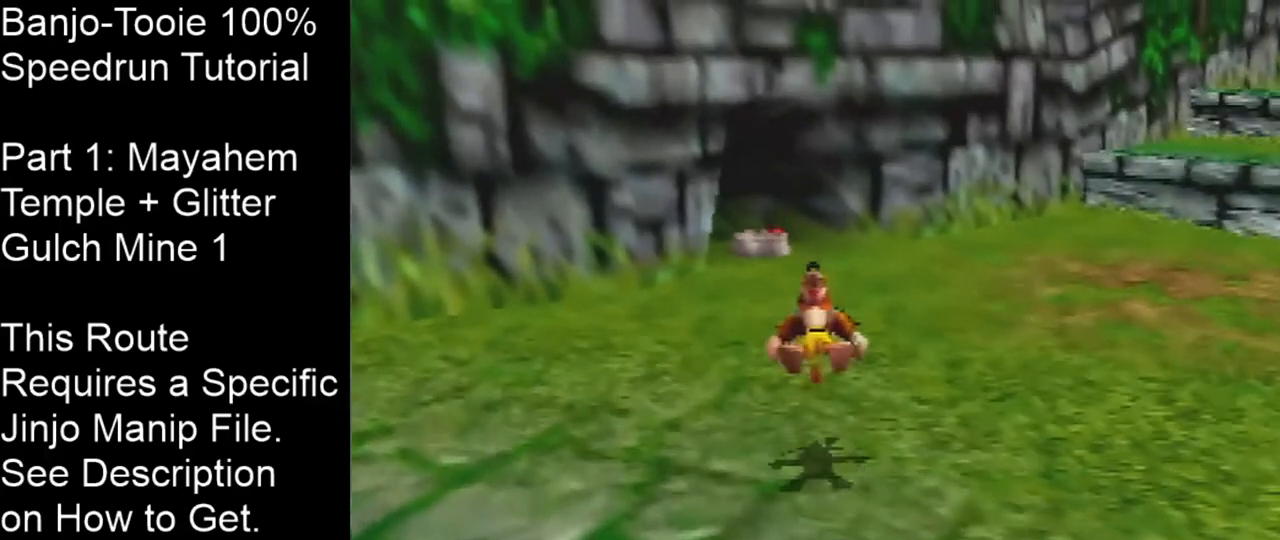
{"buttons": ["A", "R1", "Z"], "left_stick": "up", "events": [[301, "A", "down"]]}
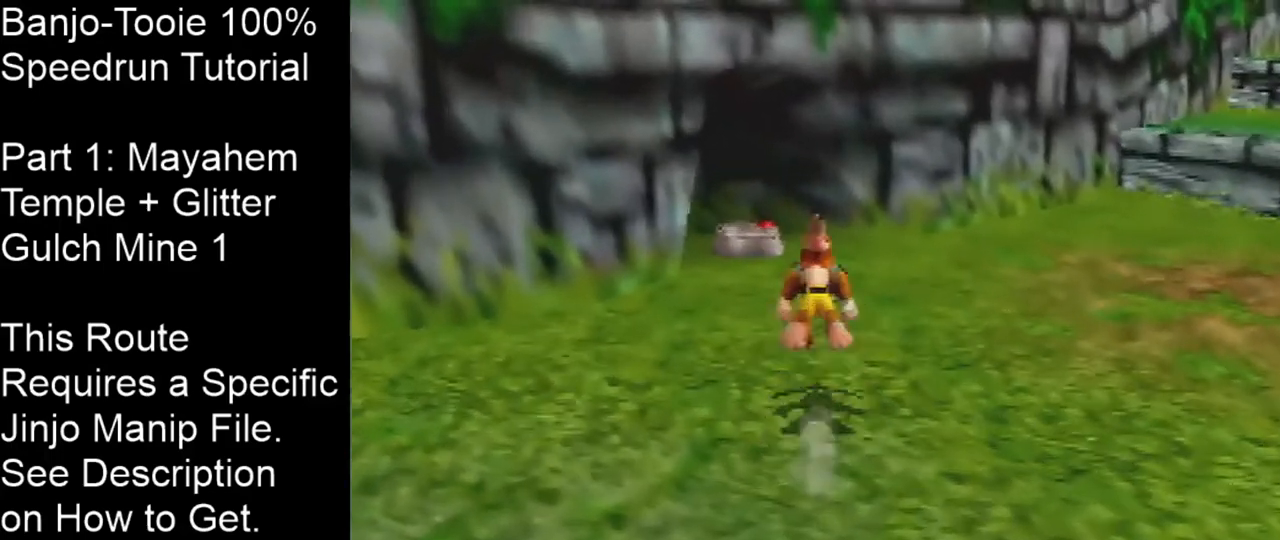
{"buttons": ["A", "R1", "Z"], "left_stick": "up", "events": []}
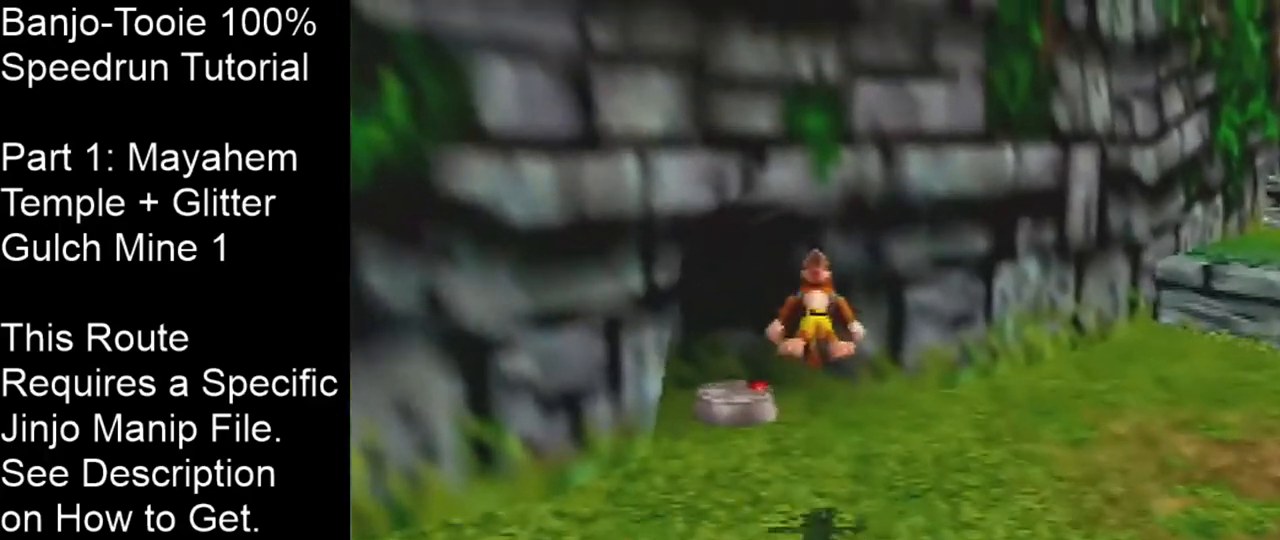
{"buttons": ["A", "R1", "Z"], "left_stick": "center", "events": [[467, "left_stick", "center"]]}
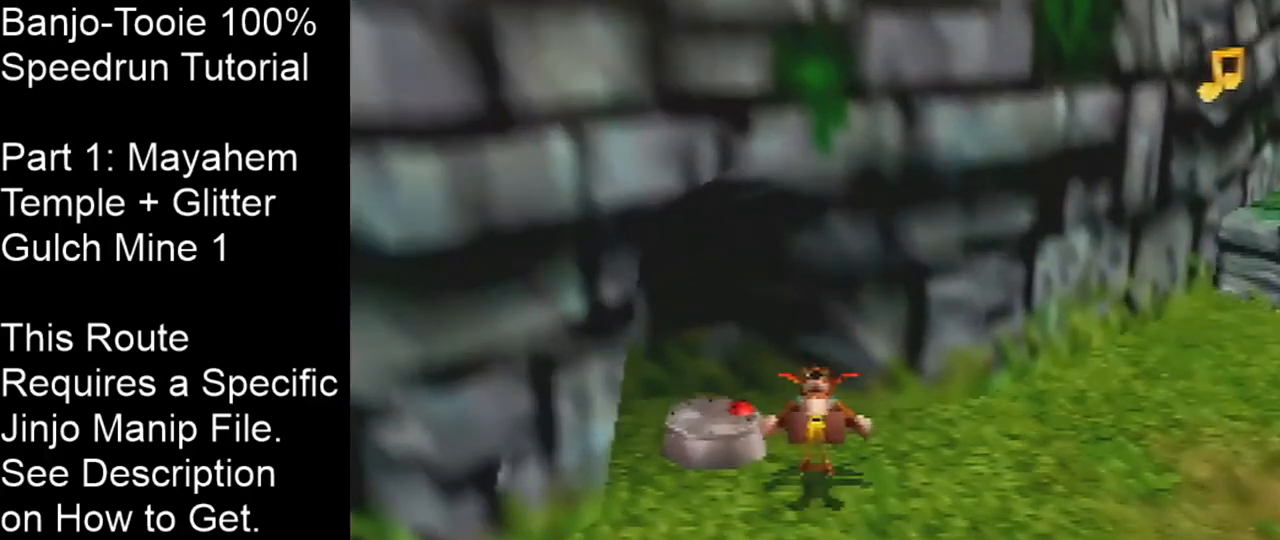
{"buttons": ["R1", "Z"], "left_stick": "center", "events": [[33, "Z", "up"], [66, "A", "up"], [100, "Z", "down"]]}
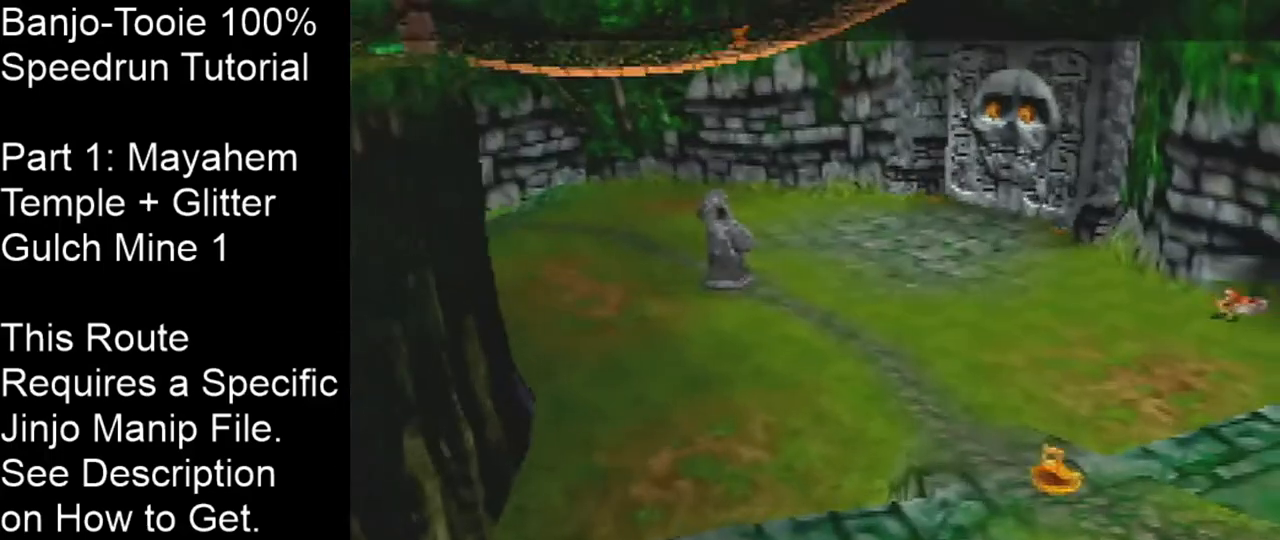
{"buttons": ["Z"], "left_stick": "center", "events": [[100, "B", "down"], [234, "B", "up"], [267, "R1", "up"]]}
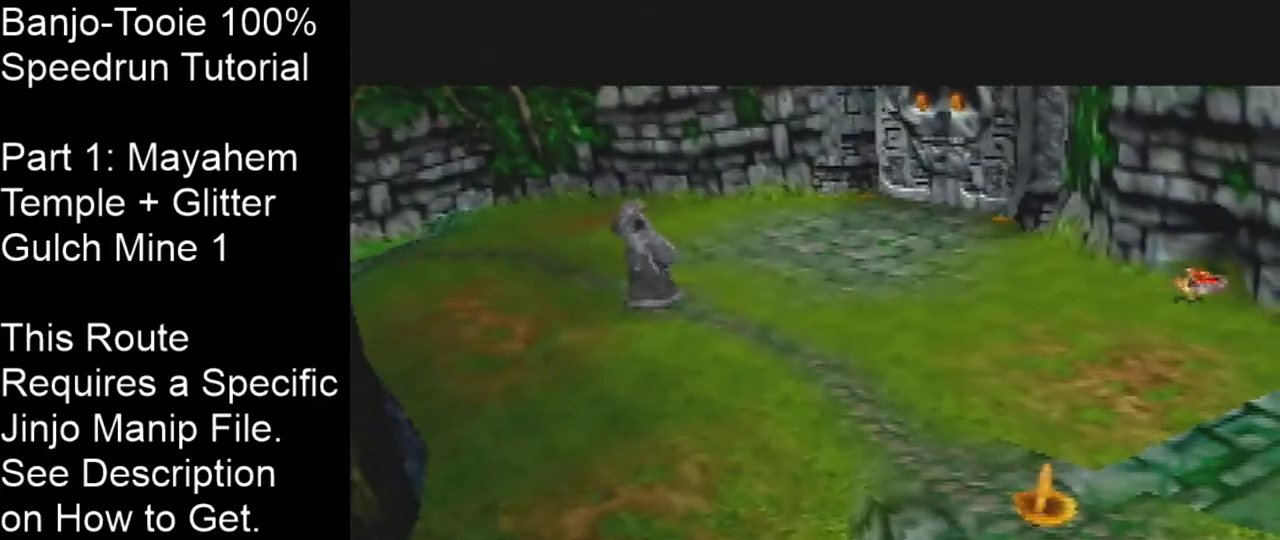
{"buttons": ["B", "Z"], "left_stick": "center", "events": [[33, "left_stick", "up"], [434, "left_stick", "center"], [467, "B", "down"]]}
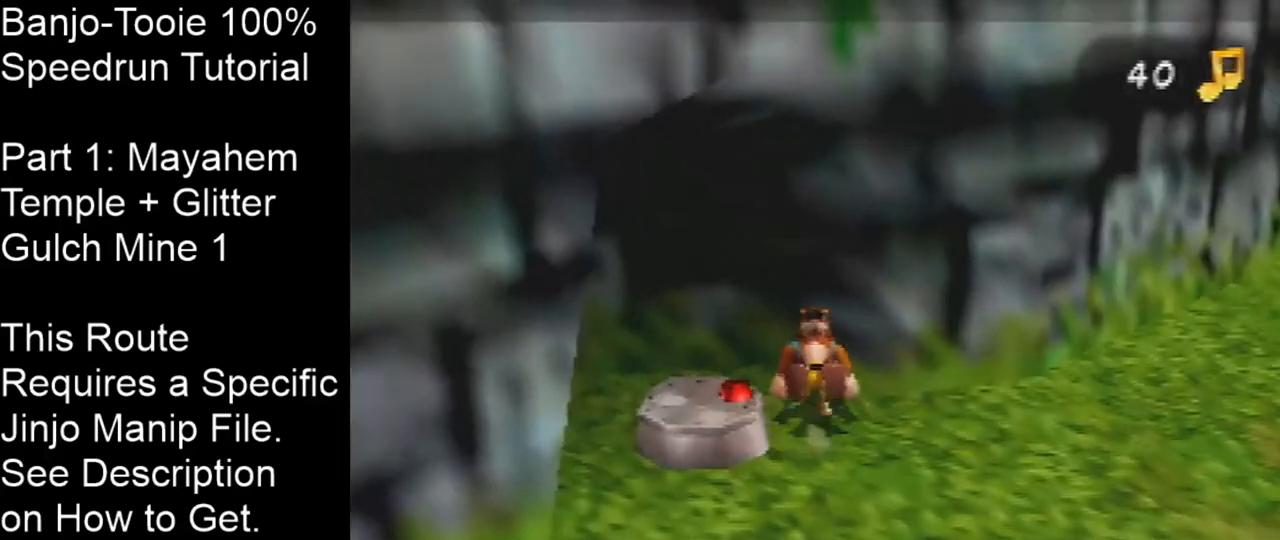
{"buttons": [], "left_stick": "center", "events": [[34, "B", "up"], [100, "B", "down"], [200, "B", "up"], [234, "Z", "up"]]}
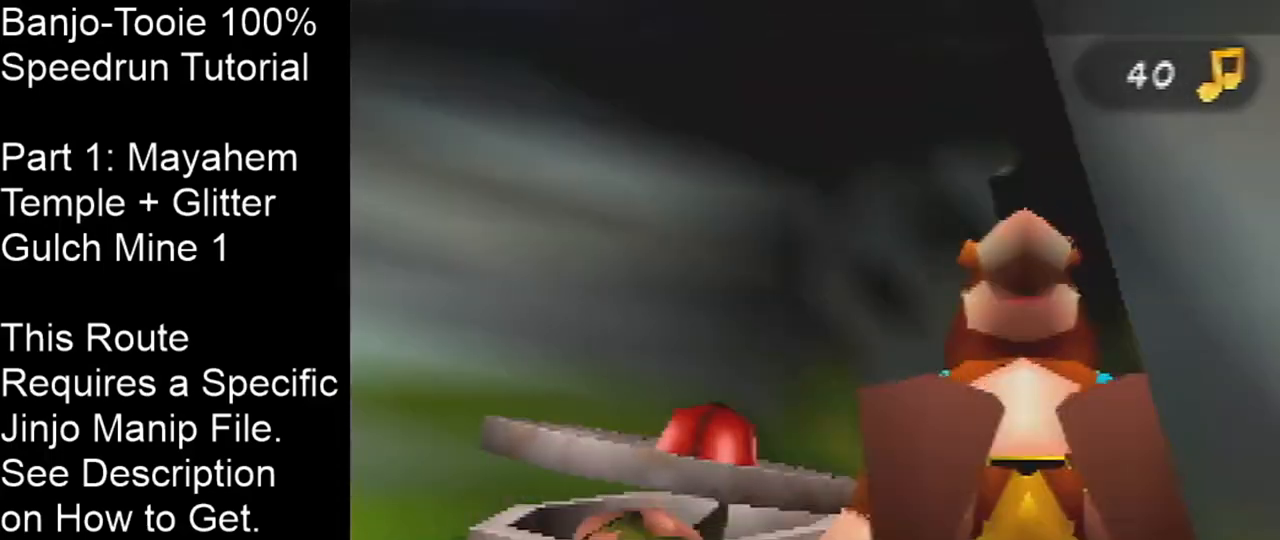
{"buttons": [], "left_stick": "center", "events": []}
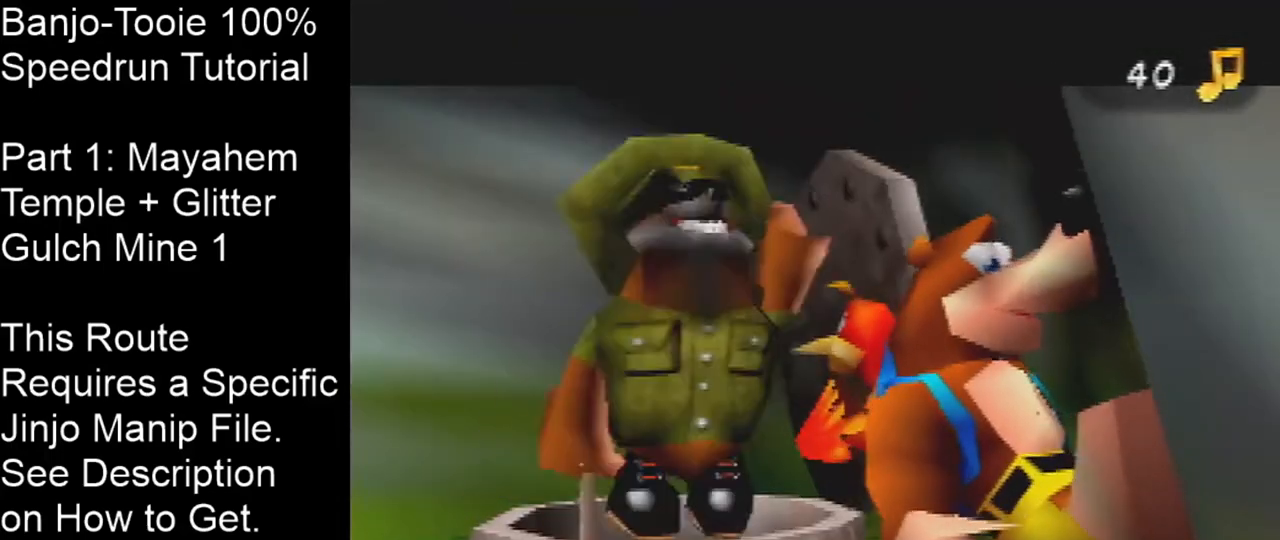
{"buttons": [], "left_stick": "center", "events": []}
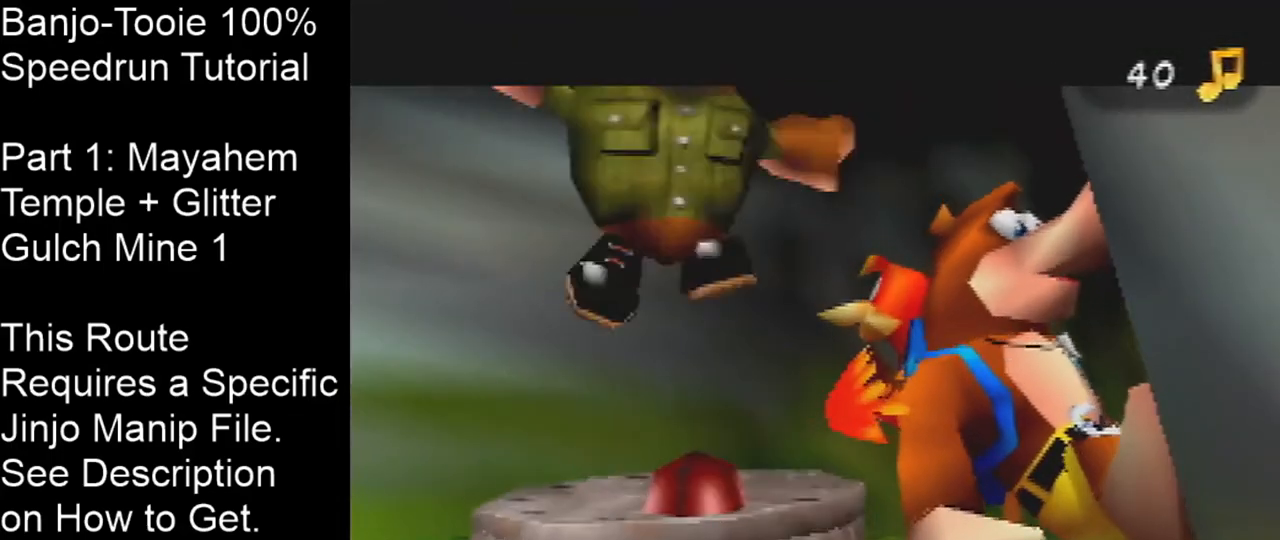
{"buttons": [], "left_stick": "center", "events": []}
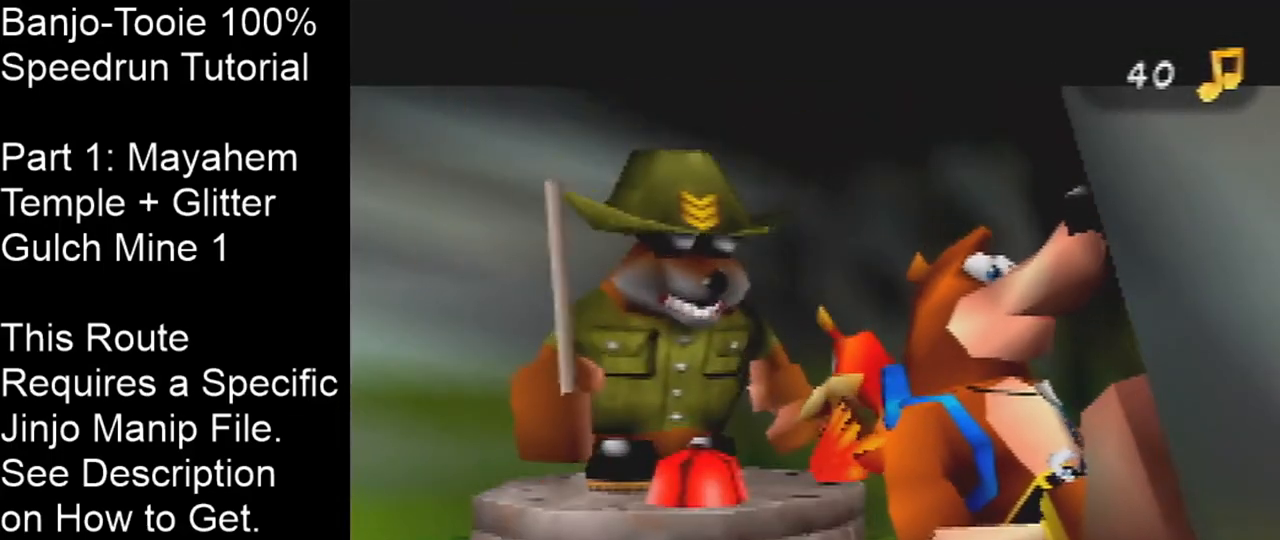
{"buttons": ["B"], "left_stick": "center", "events": [[467, "B", "down"]]}
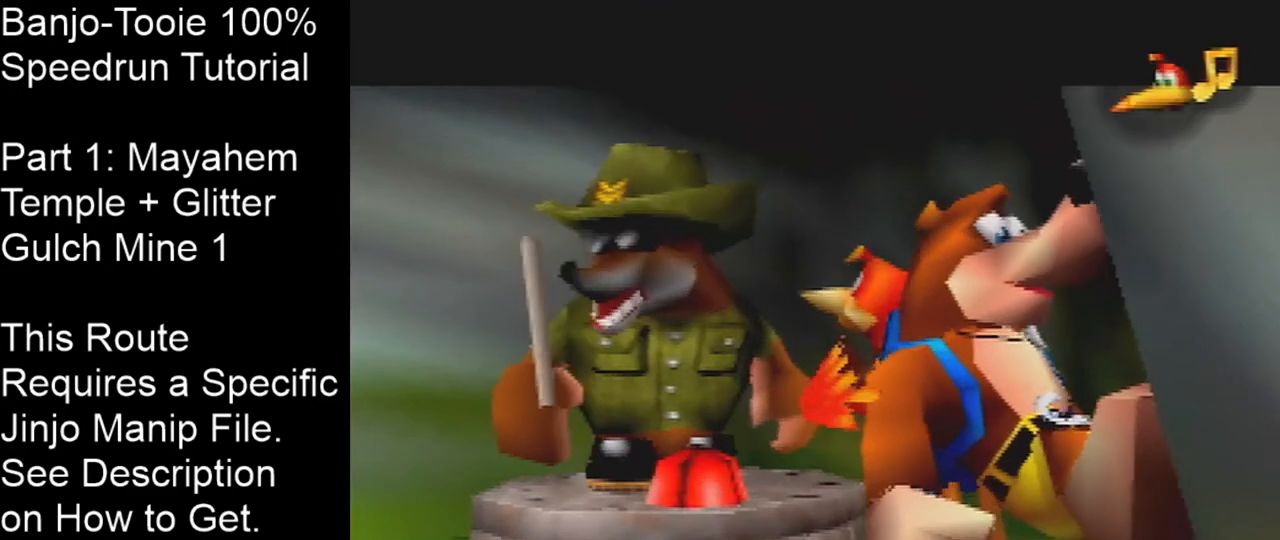
{"buttons": [], "left_stick": "center", "events": [[66, "B", "up"], [100, "B", "down"], [200, "B", "up"], [233, "B", "down"], [333, "B", "up"]]}
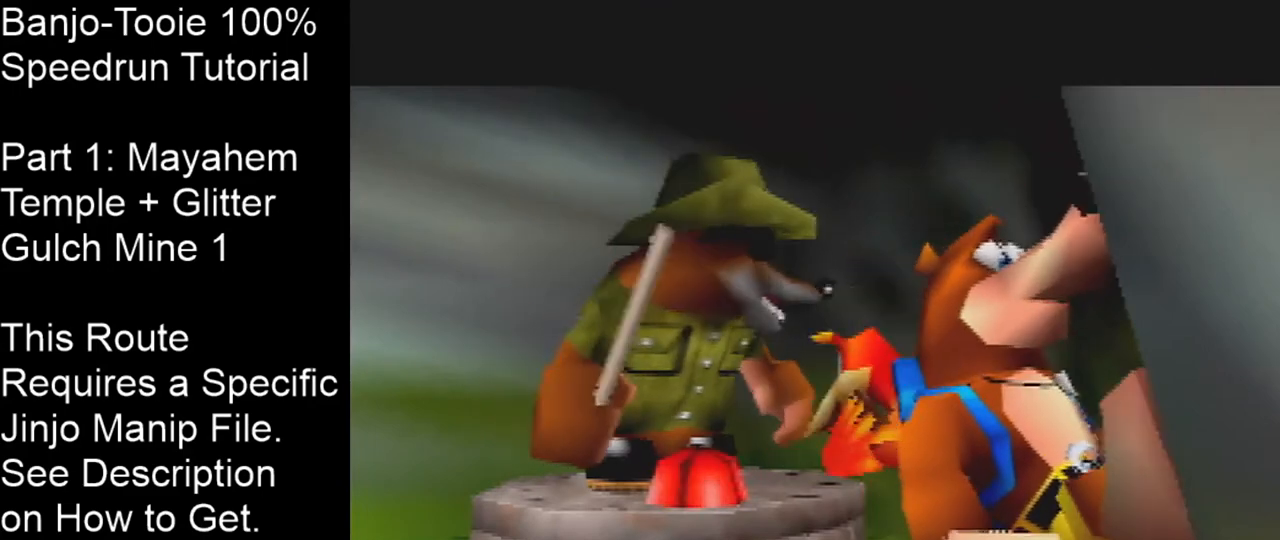
{"buttons": ["B", "R1"], "left_stick": "center", "events": [[167, "R1", "down"], [467, "B", "down"]]}
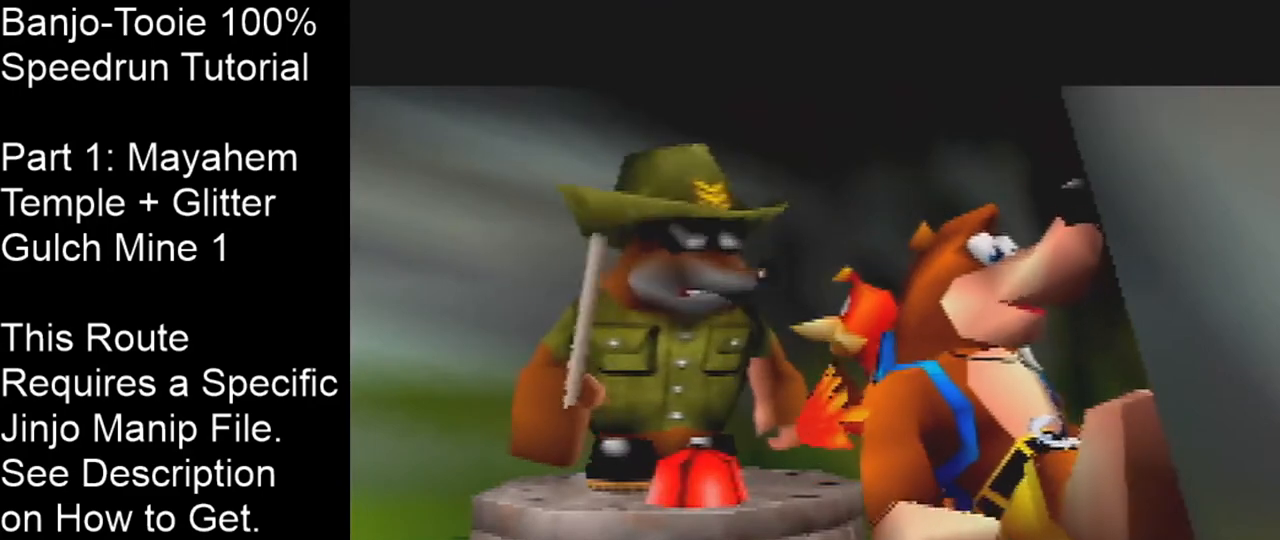
{"buttons": ["R1"], "left_stick": "center", "events": [[67, "B", "up"], [434, "B", "down"], [500, "B", "up"]]}
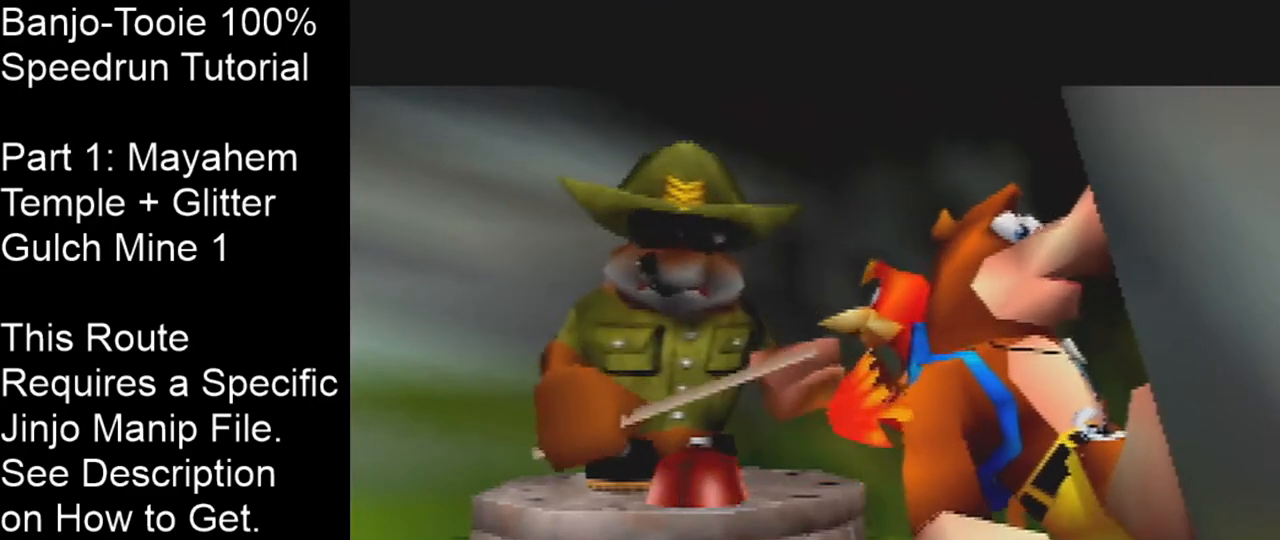
{"buttons": ["R1"], "left_stick": "center", "events": [[67, "B", "down"], [167, "B", "up"], [234, "B", "down"], [334, "B", "up"], [401, "B", "down"], [467, "B", "up"]]}